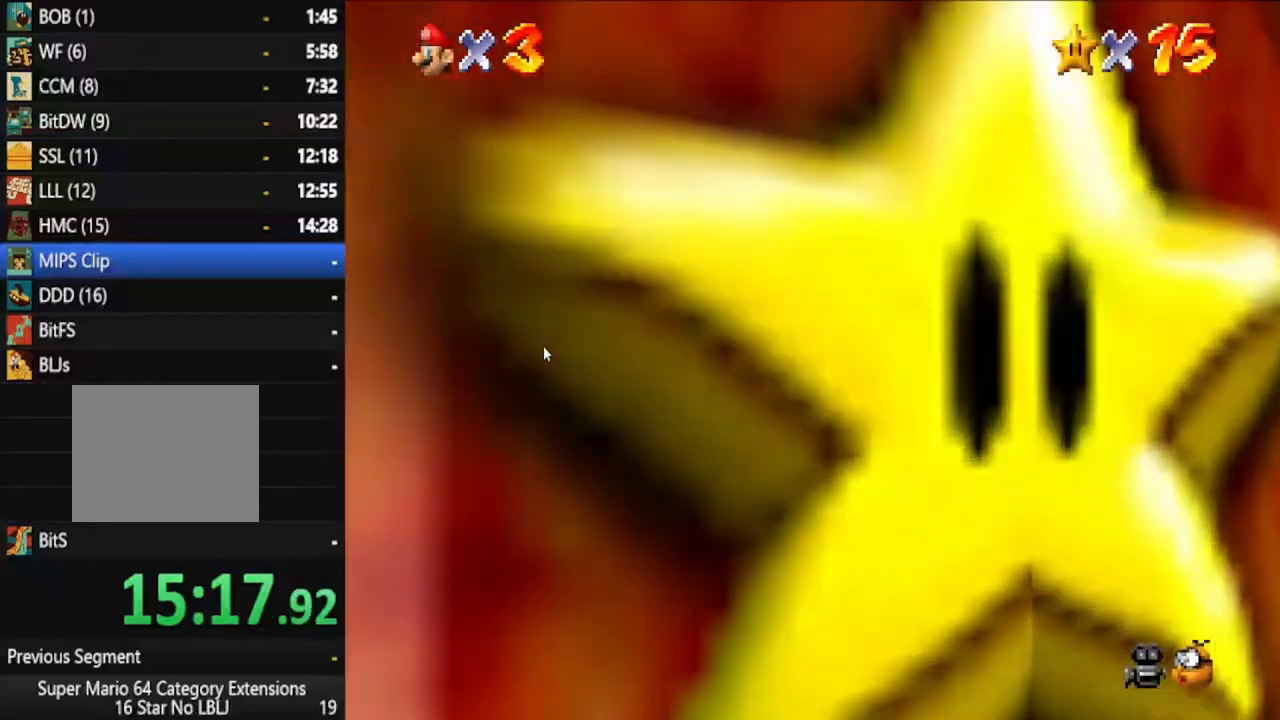
Gameplay with a controller (Xbox layout); each line is a JSON object with the inputs held at the frame after it. "events" lists button and stick changes between this image and that frame as [ms after this image, input, new state], when the widget could be followed in between. Not read: L3 R3.
{"buttons": [], "left_stick": "left", "right_stick": "center", "events": [[67, "left_stick", "left"]]}
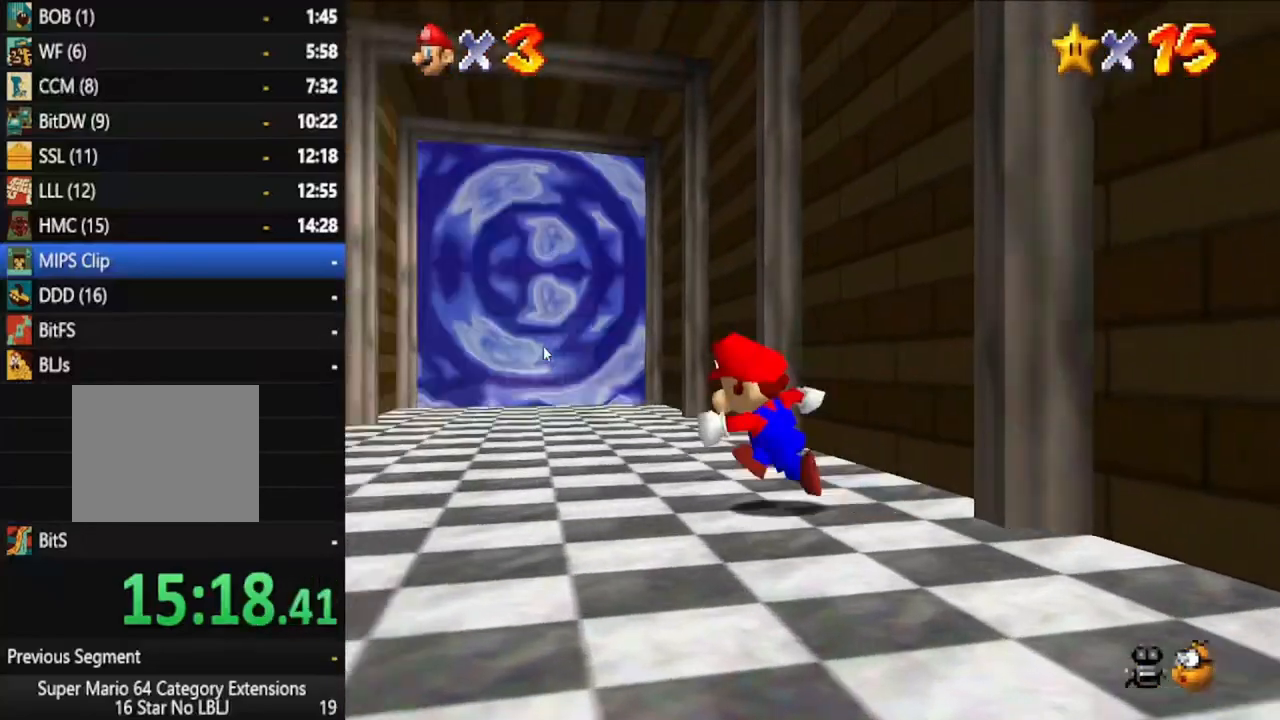
{"buttons": [], "left_stick": "up-left", "right_stick": "center", "events": [[50, "left_stick", "up-left"]]}
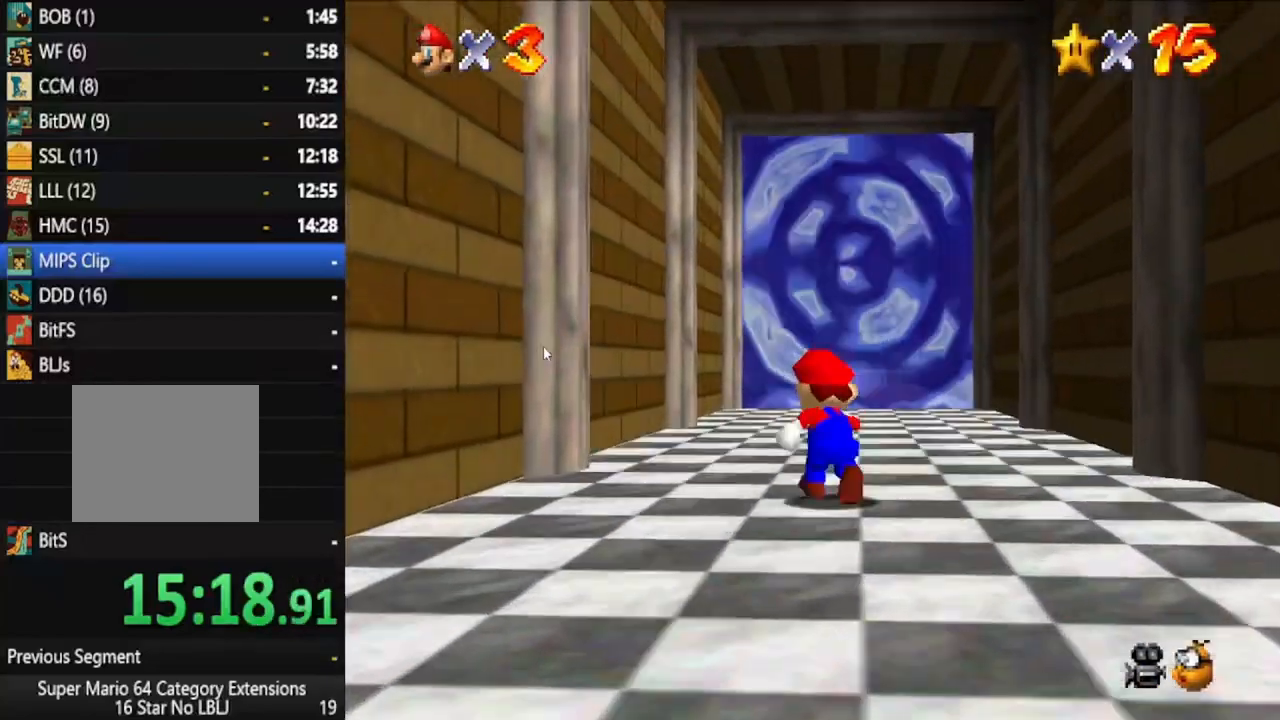
{"buttons": ["A"], "left_stick": "up", "right_stick": "center", "events": [[83, "left_stick", "up"], [433, "A", "down"]]}
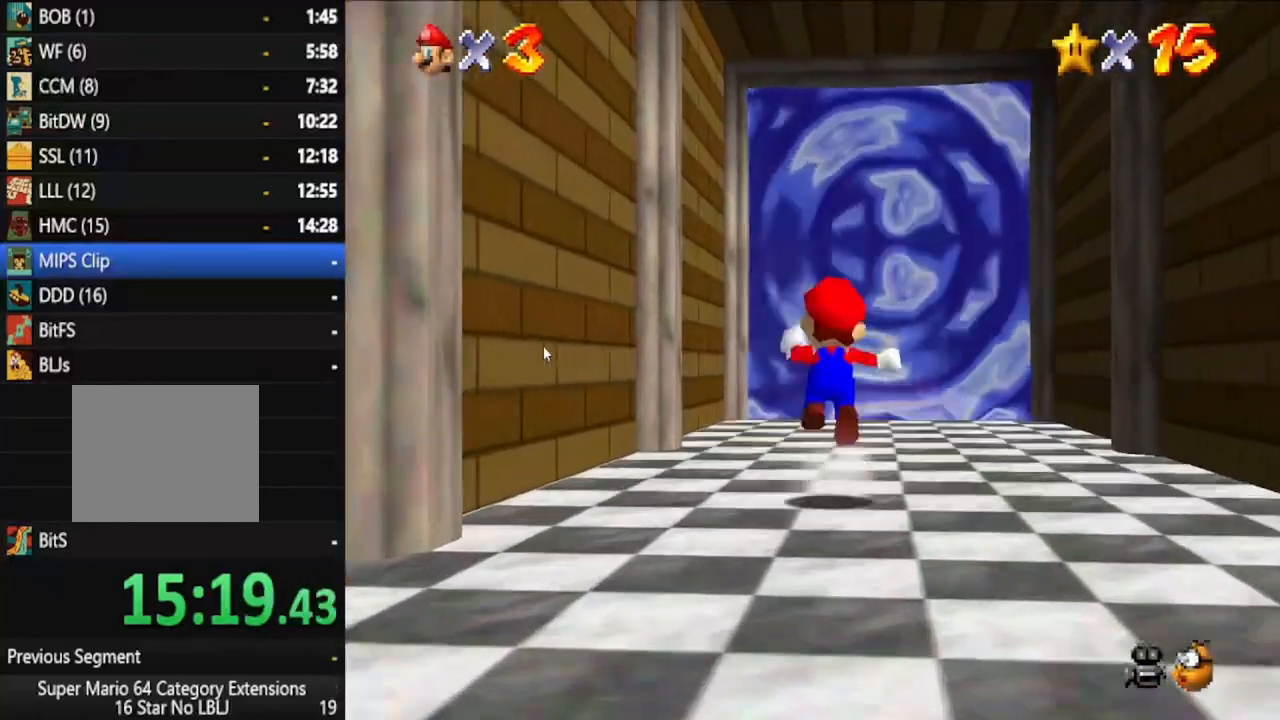
{"buttons": [], "left_stick": "up", "right_stick": "center", "events": [[83, "A", "up"]]}
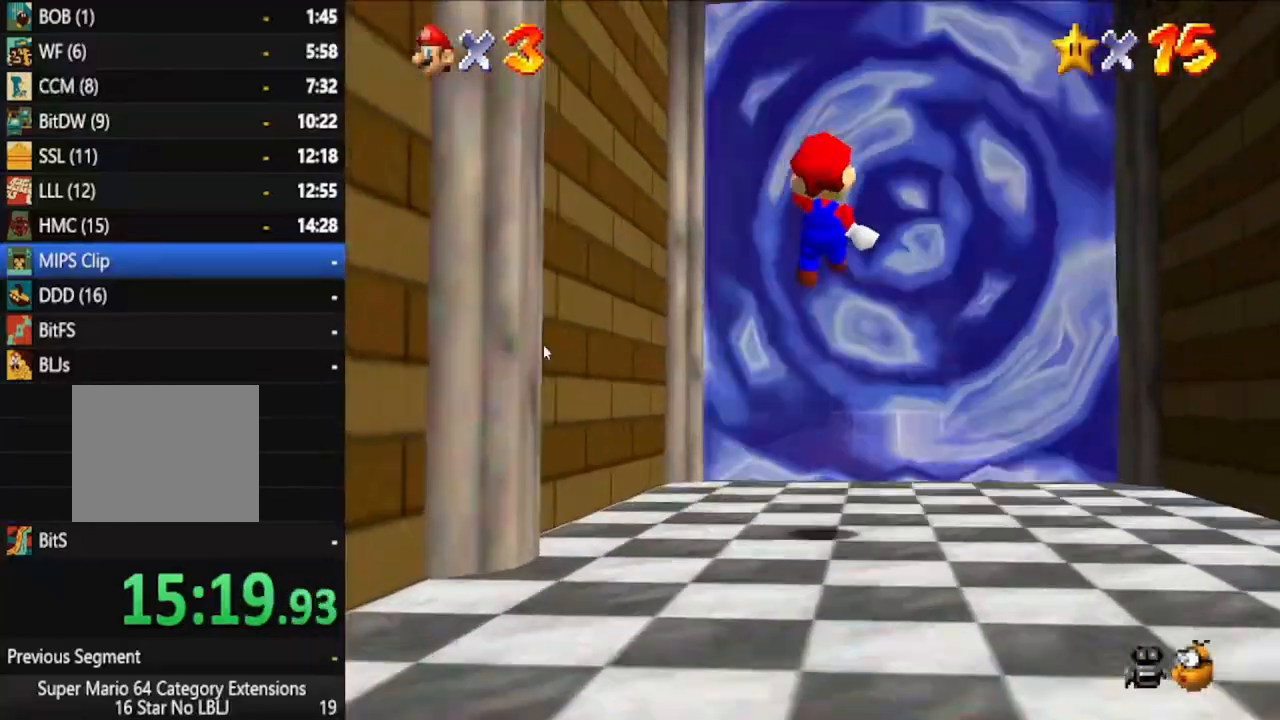
{"buttons": [], "left_stick": "center", "right_stick": "center", "events": [[400, "left_stick", "center"]]}
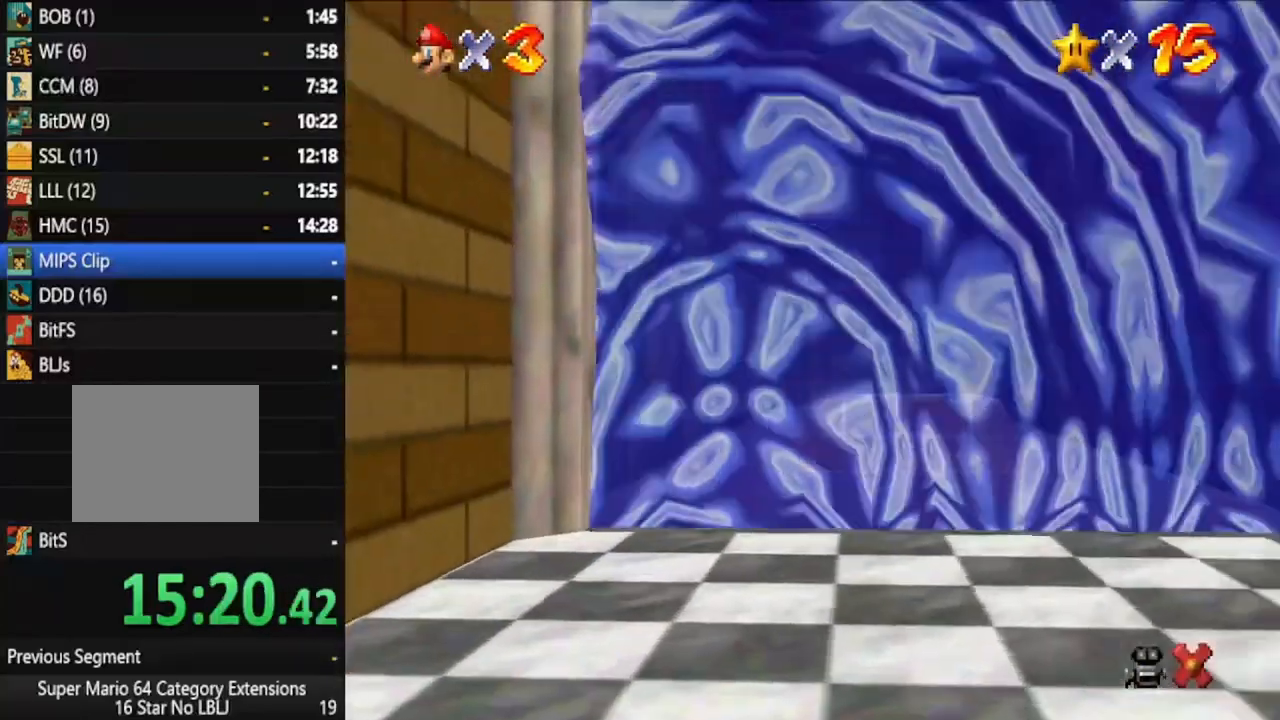
{"buttons": [], "left_stick": "center", "right_stick": "center", "events": []}
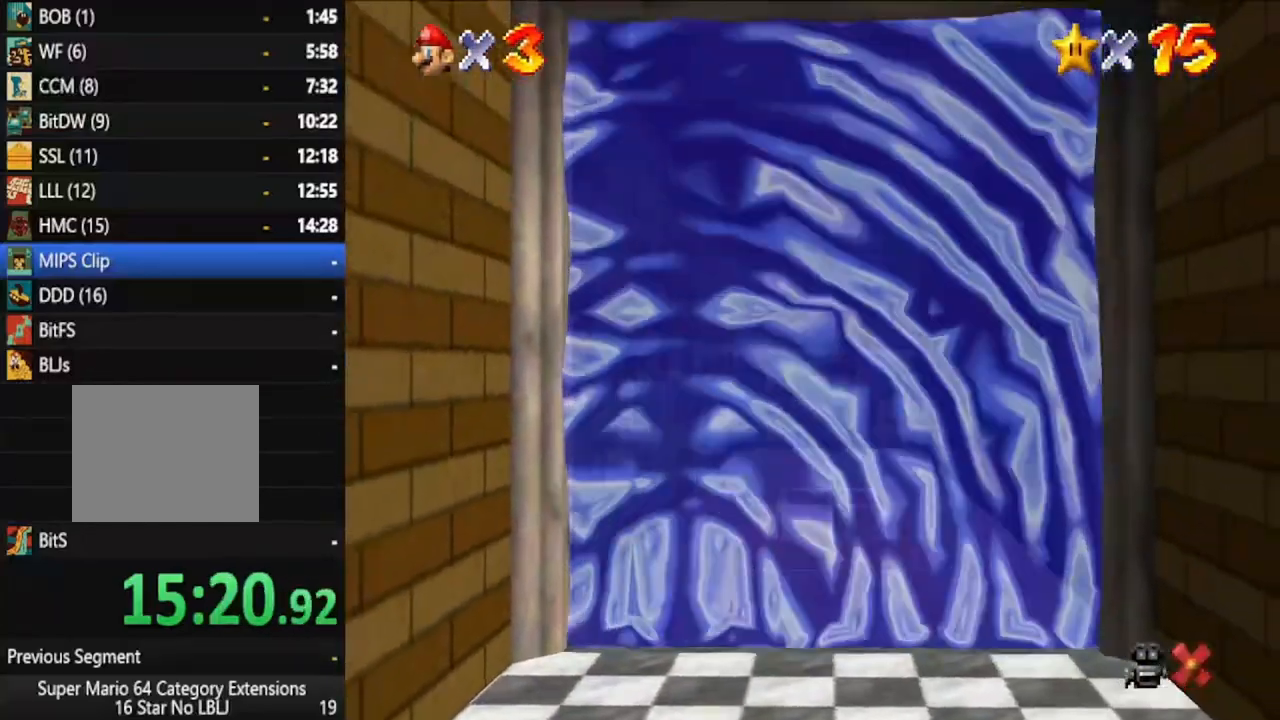
{"buttons": [], "left_stick": "center", "right_stick": "center", "events": []}
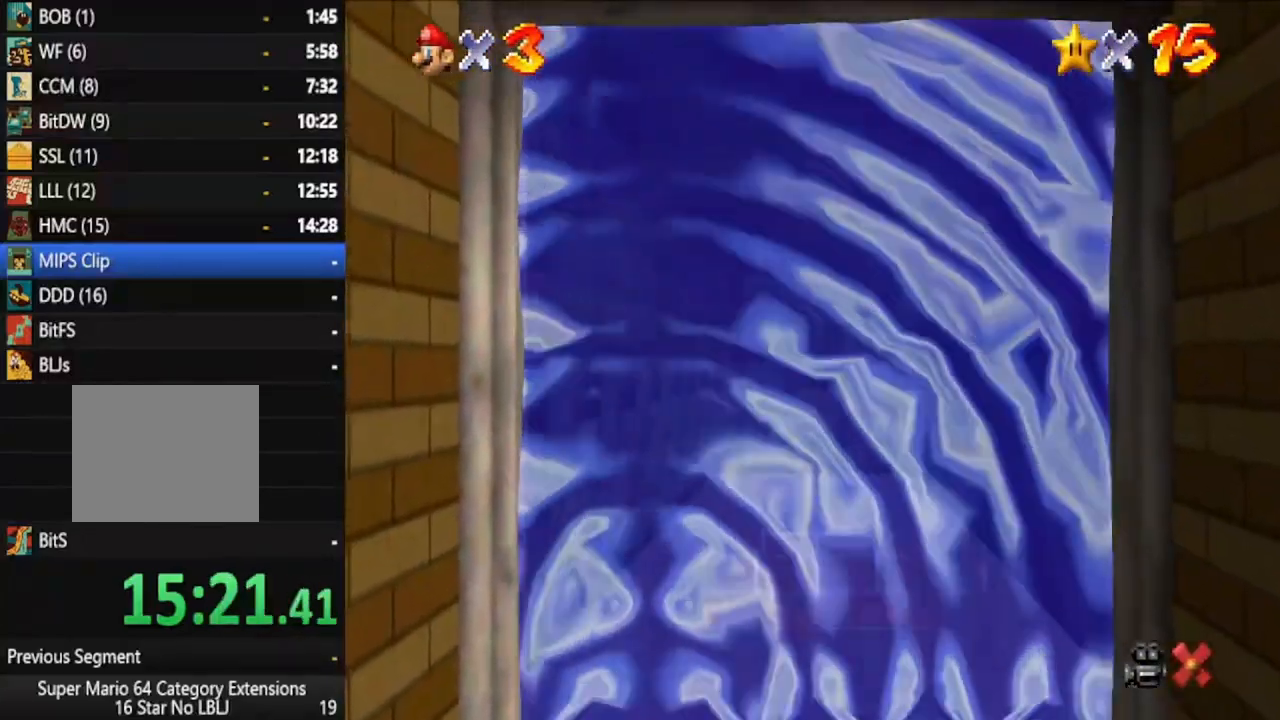
{"buttons": [], "left_stick": "center", "right_stick": "center", "events": []}
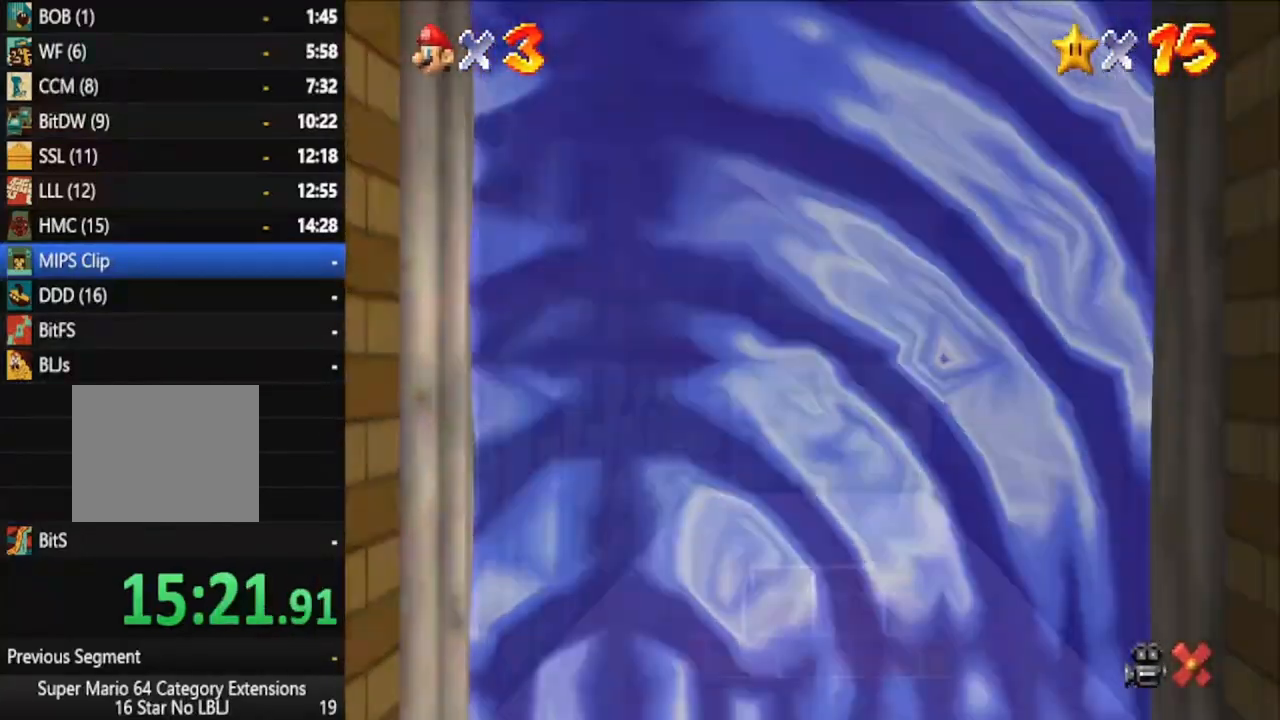
{"buttons": [], "left_stick": "center", "right_stick": "center", "events": []}
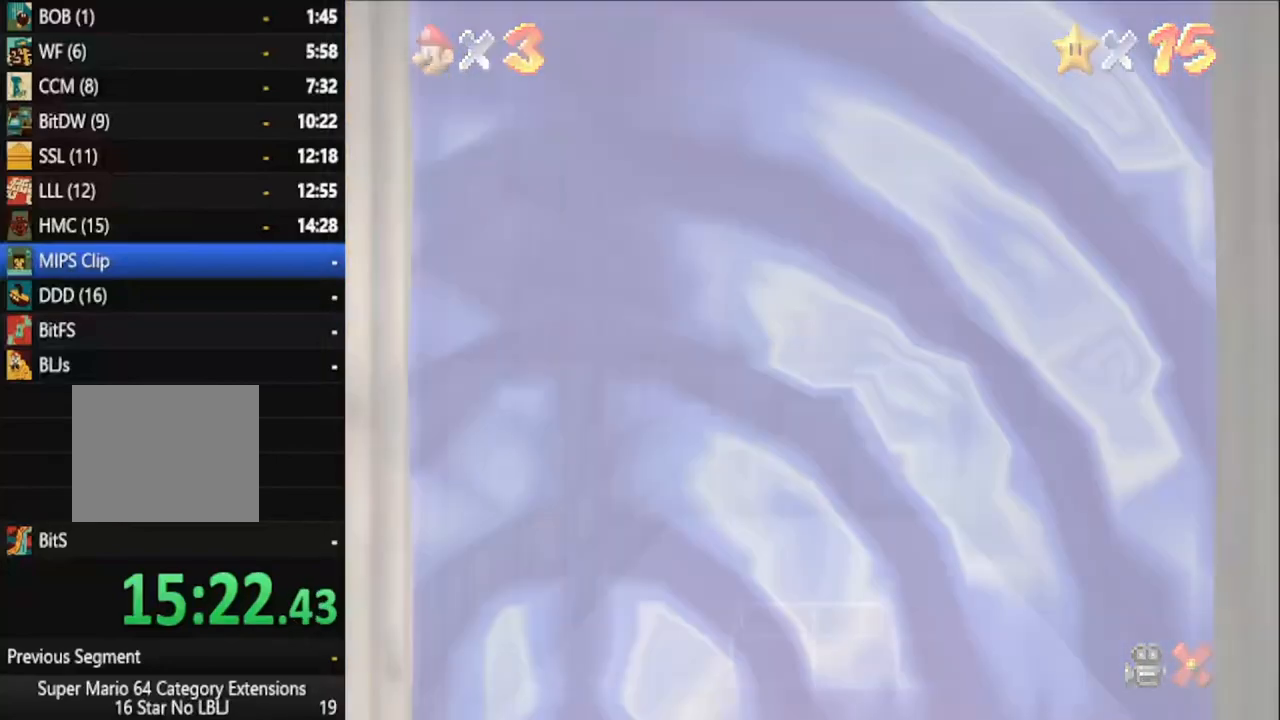
{"buttons": [], "left_stick": "center", "right_stick": "center", "events": []}
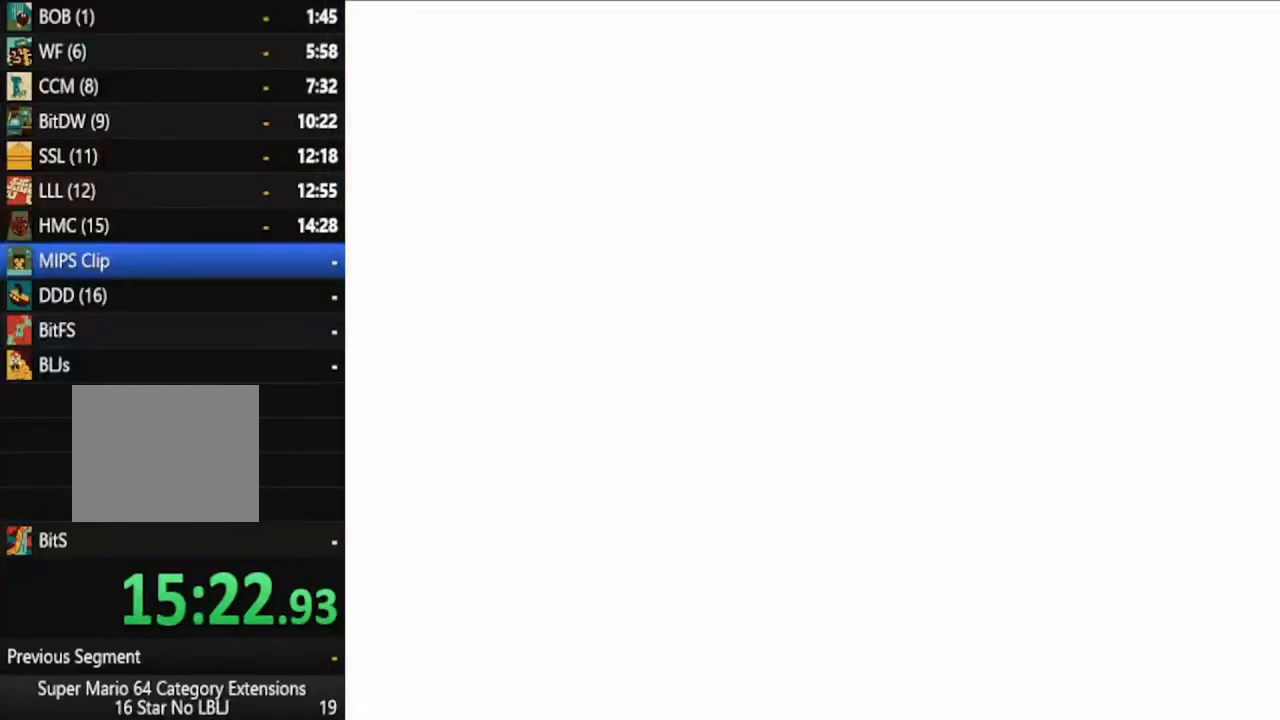
{"buttons": [], "left_stick": "center", "right_stick": "center", "events": []}
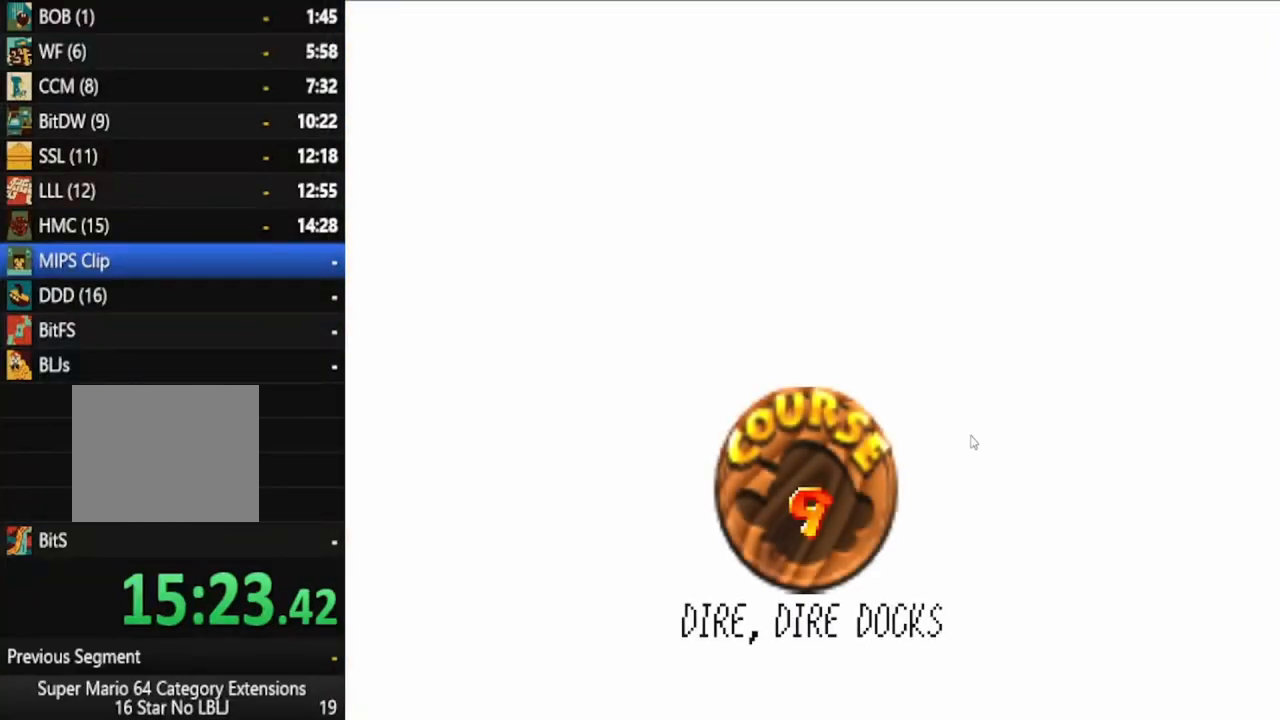
{"buttons": [], "left_stick": "center", "right_stick": "center", "events": [[50, "A", "down"], [183, "A", "up"], [250, "A", "down"], [333, "A", "up"], [400, "A", "down"], [483, "A", "up"]]}
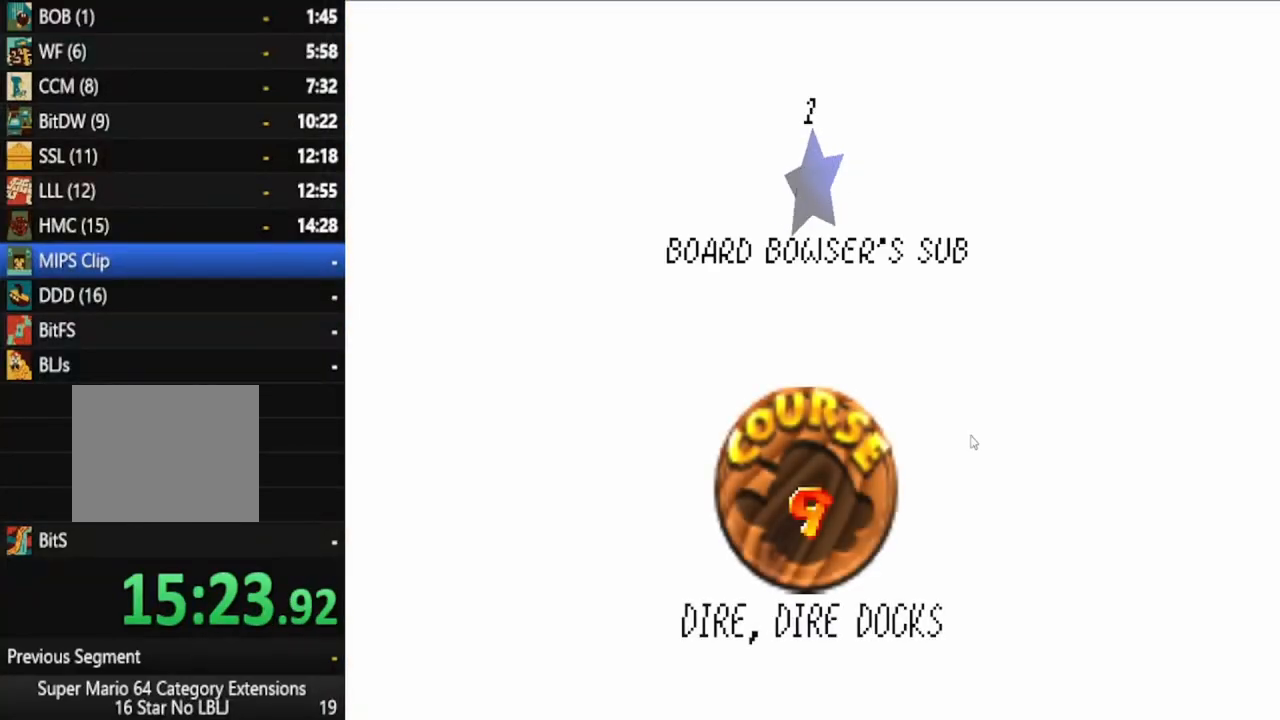
{"buttons": [], "left_stick": "center", "right_stick": "center", "events": [[50, "A", "down"], [133, "A", "up"], [200, "A", "down"], [300, "A", "up"], [367, "A", "down"], [483, "A", "up"]]}
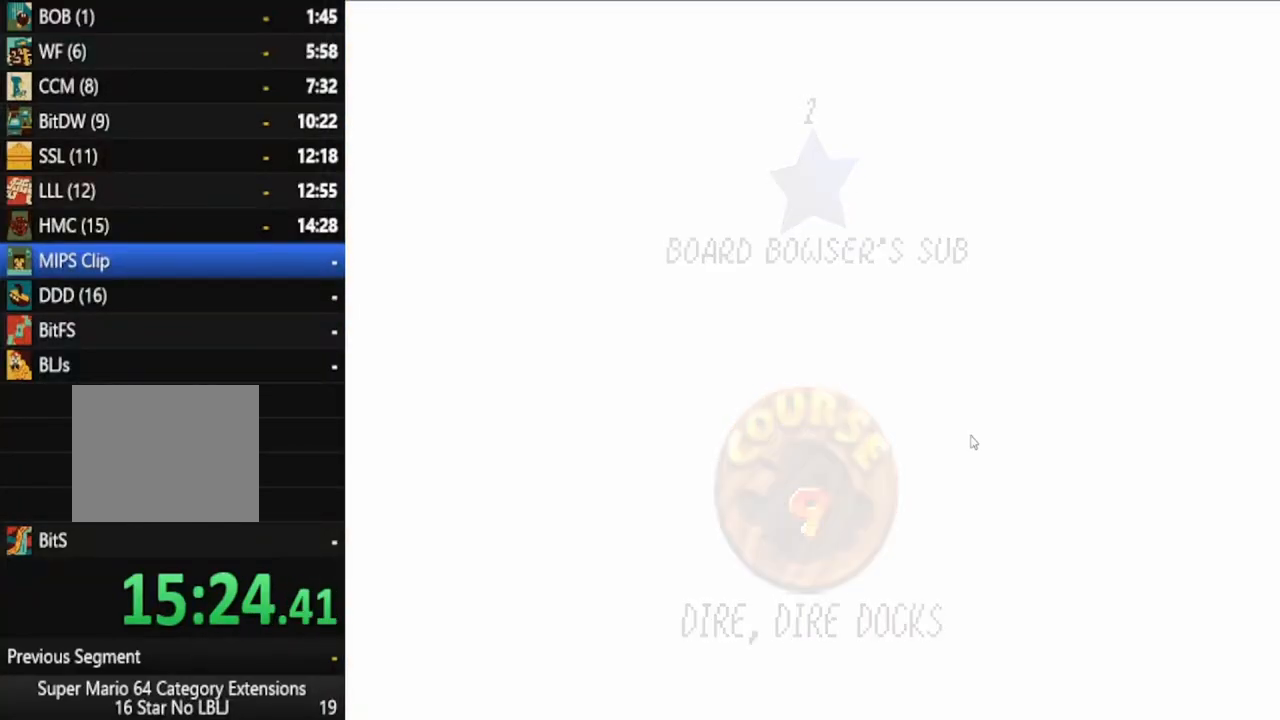
{"buttons": ["A"], "left_stick": "left", "right_stick": "center", "events": [[33, "A", "down"], [167, "left_stick", "left"], [183, "A", "up"], [267, "A", "down"], [367, "A", "up"], [467, "A", "down"]]}
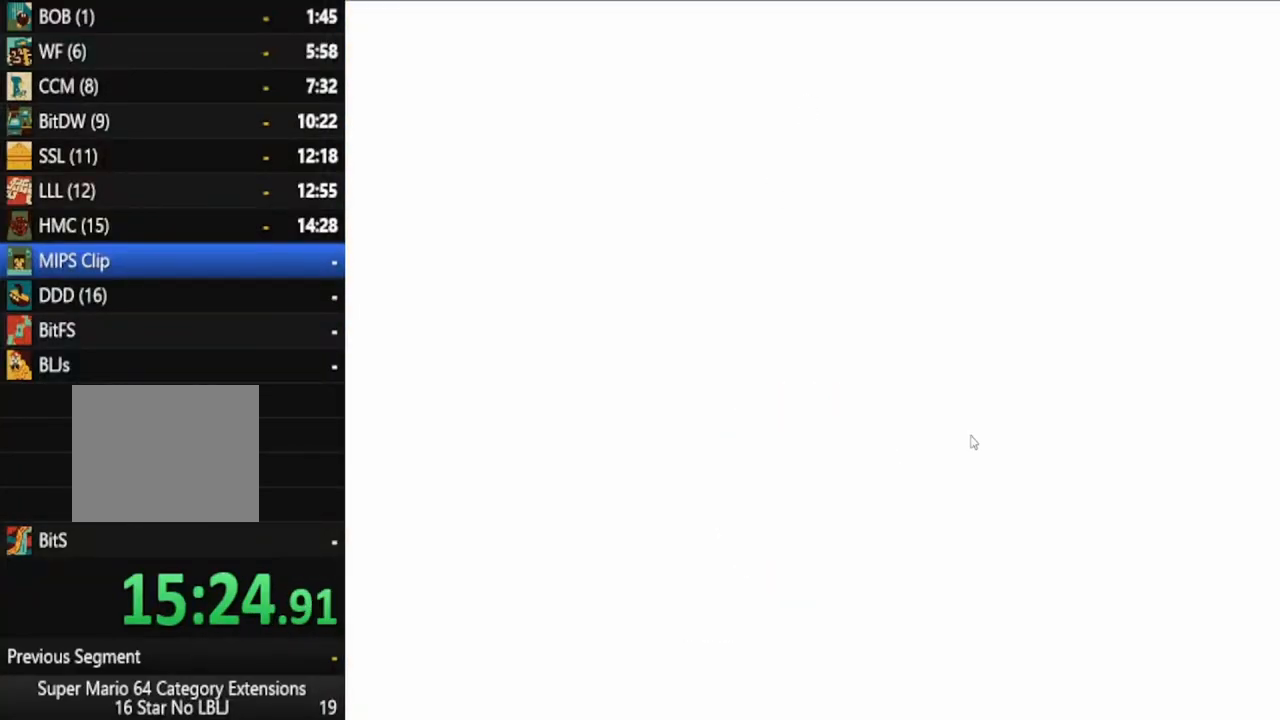
{"buttons": [], "left_stick": "left", "right_stick": "center", "events": [[67, "A", "up"], [150, "A", "down"], [250, "A", "up"], [317, "A", "down"], [433, "A", "up"]]}
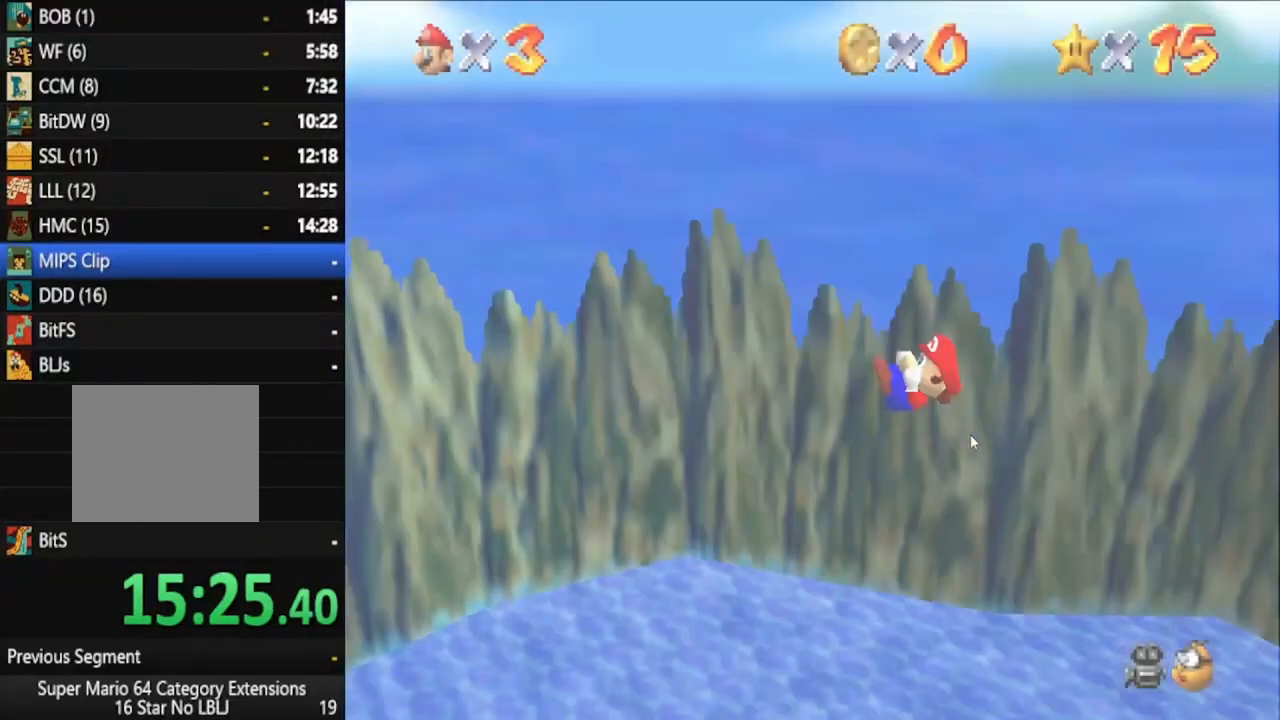
{"buttons": [], "left_stick": "left", "right_stick": "center", "events": [[33, "A", "down"], [117, "A", "up"], [200, "A", "down"], [300, "A", "up"], [417, "A", "down"], [500, "A", "up"]]}
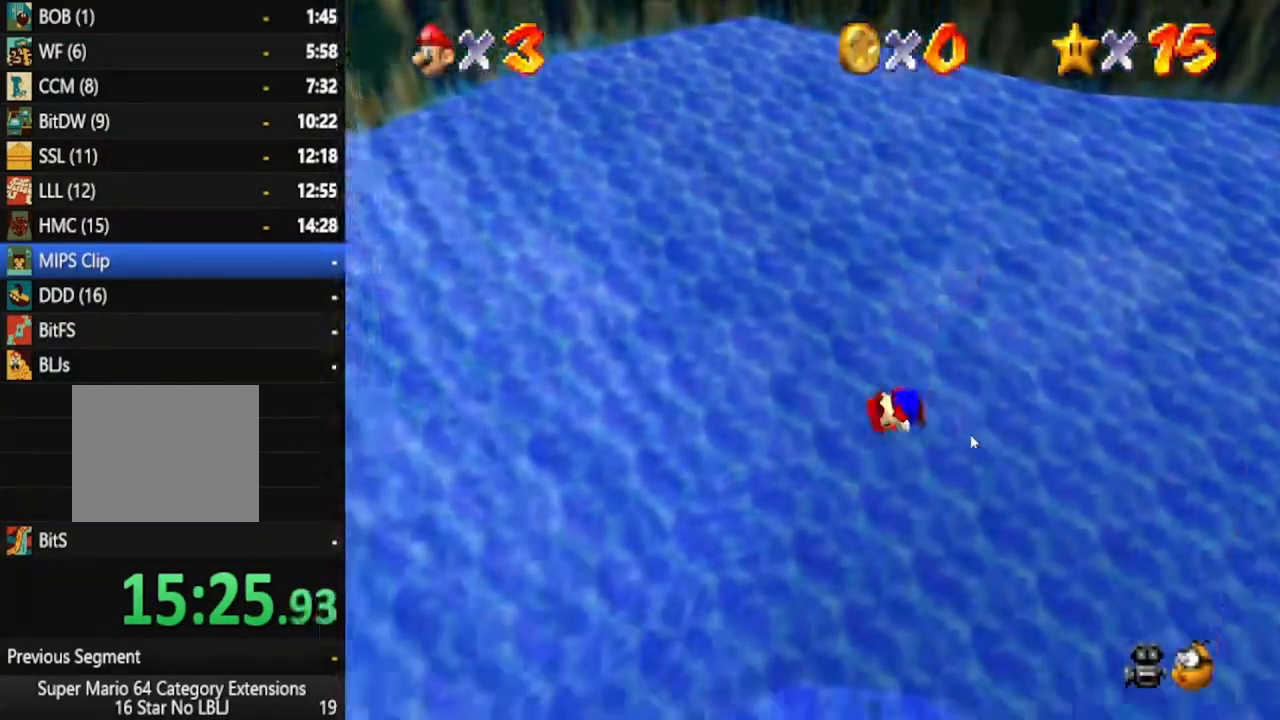
{"buttons": ["A"], "left_stick": "up-left", "right_stick": "center", "events": [[100, "A", "down"], [200, "A", "up"], [300, "A", "down"], [317, "left_stick", "center"], [383, "A", "up"], [483, "left_stick", "up-left"], [500, "A", "down"]]}
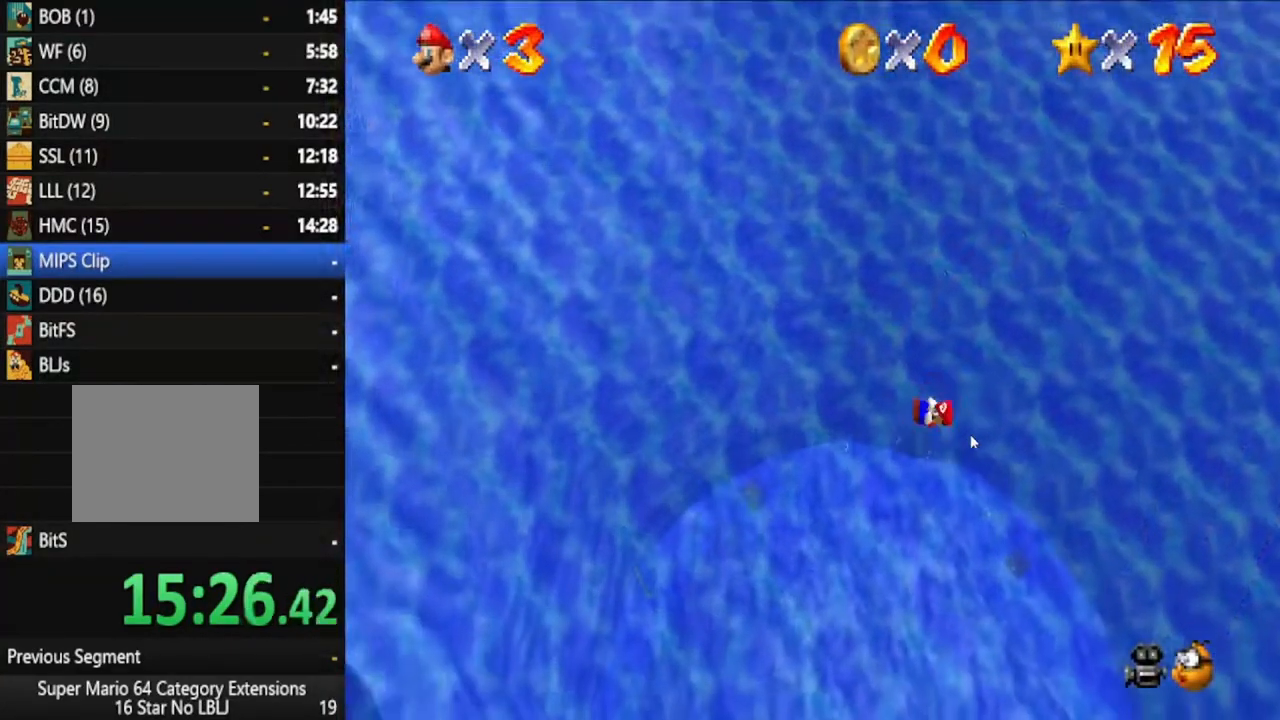
{"buttons": [], "left_stick": "up-left", "right_stick": "center", "events": [[100, "A", "up"], [183, "A", "down"], [283, "A", "up"], [383, "A", "down"], [483, "A", "up"]]}
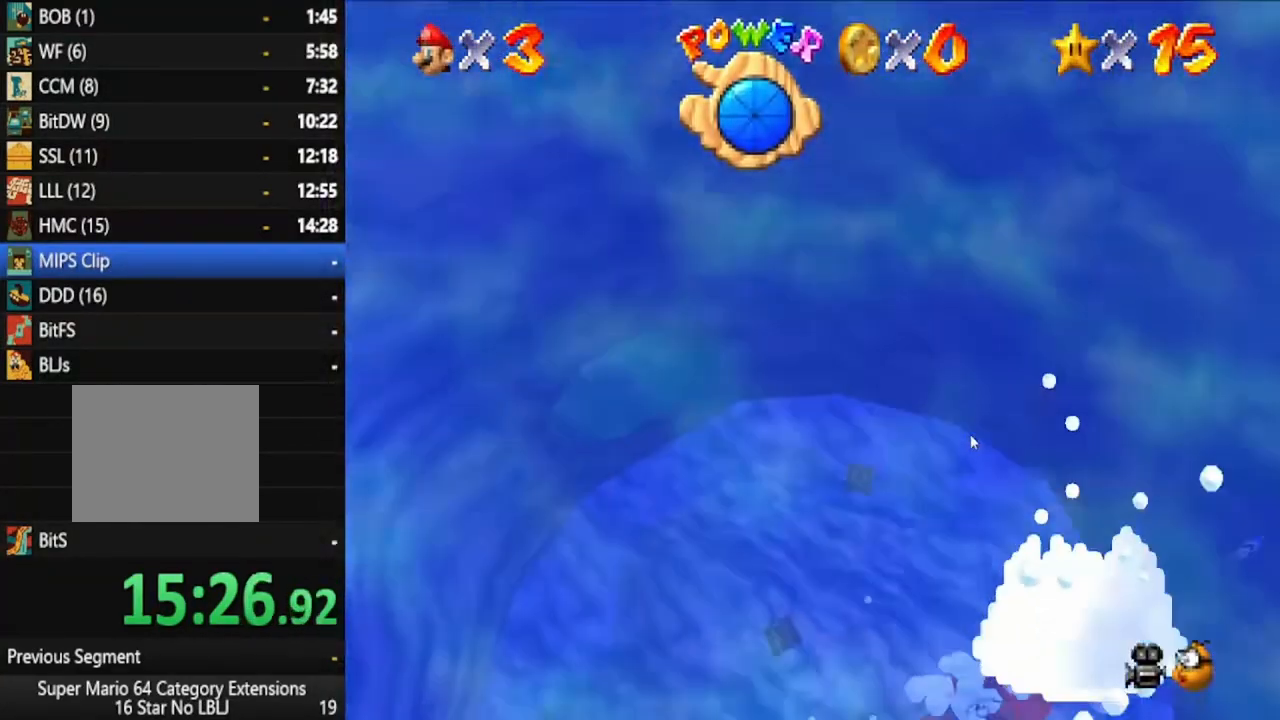
{"buttons": ["A"], "left_stick": "up-left", "right_stick": "center", "events": [[83, "A", "down"], [200, "A", "up"], [267, "A", "down"], [400, "A", "up"], [500, "A", "down"]]}
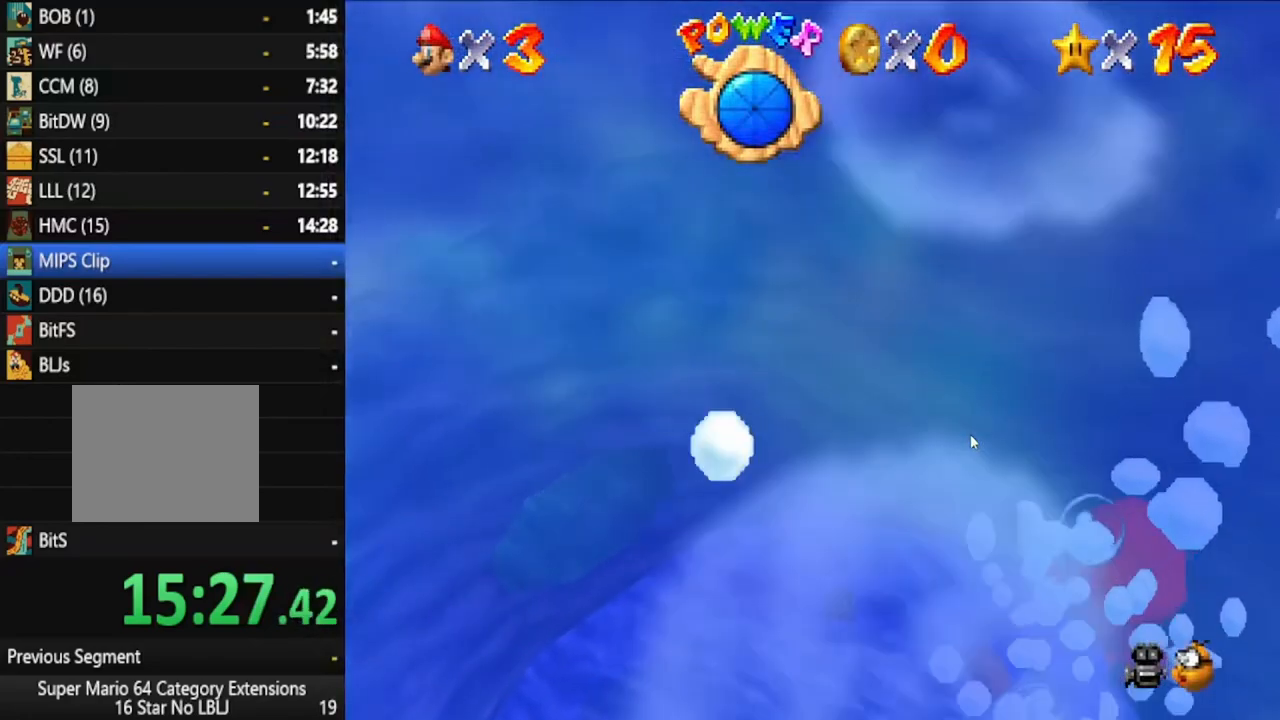
{"buttons": ["A"], "left_stick": "up-left", "right_stick": "center", "events": [[100, "A", "up"], [183, "A", "down"], [333, "A", "up"], [400, "A", "down"]]}
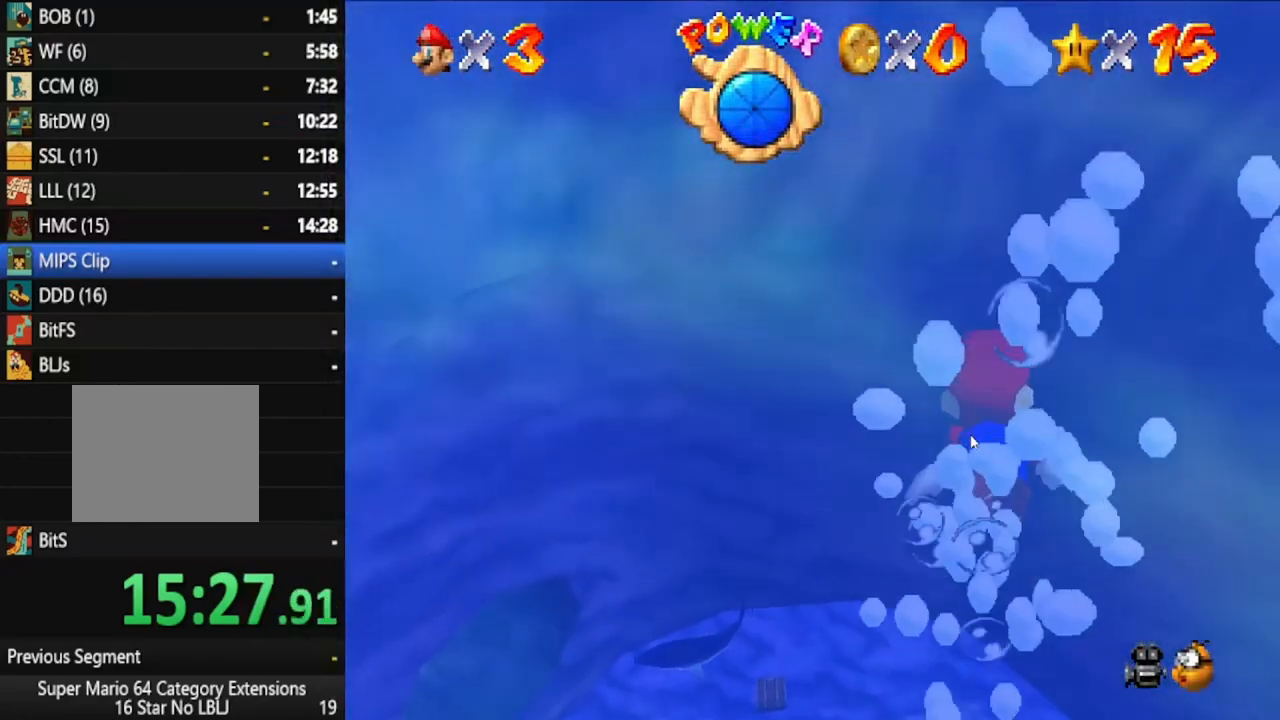
{"buttons": [], "left_stick": "center", "right_stick": "center", "events": [[33, "A", "up"], [117, "A", "down"], [250, "A", "up"], [333, "A", "down"], [433, "A", "up"], [467, "left_stick", "center"]]}
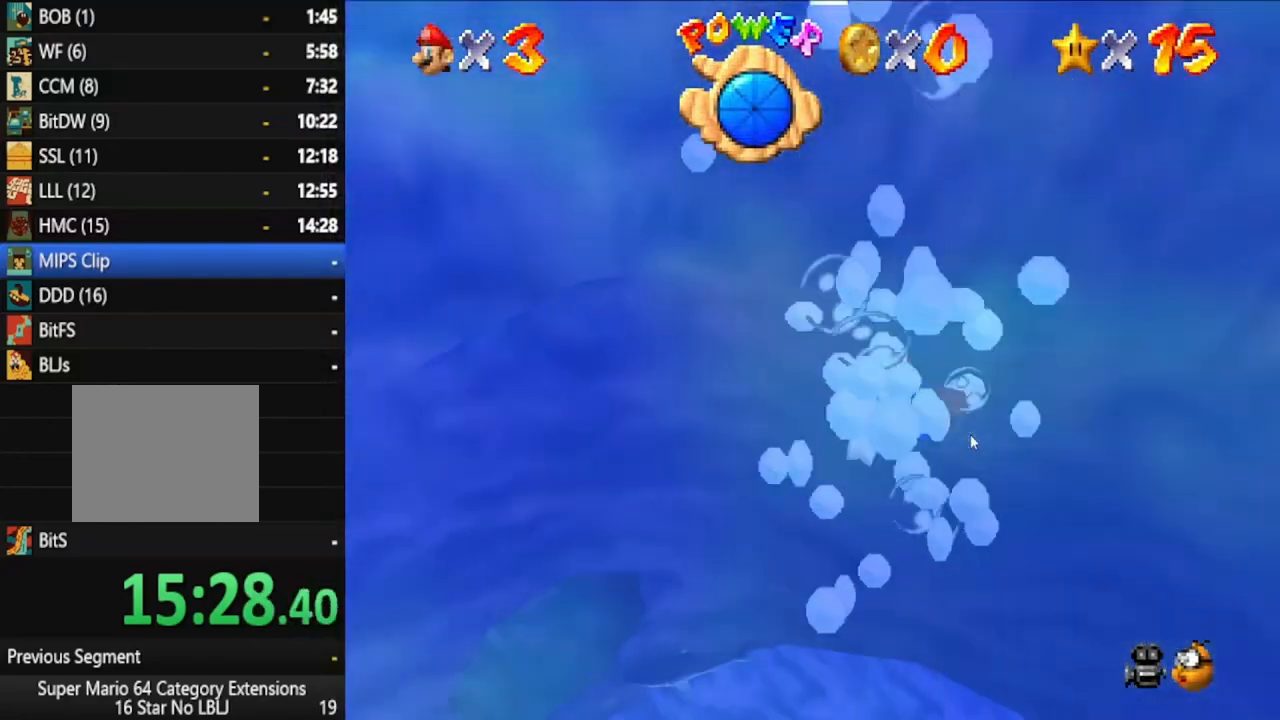
{"buttons": ["A"], "left_stick": "up-left", "right_stick": "center", "events": [[17, "A", "down"], [133, "A", "up"], [167, "left_stick", "up-left"], [233, "A", "down"], [333, "A", "up"], [433, "A", "down"]]}
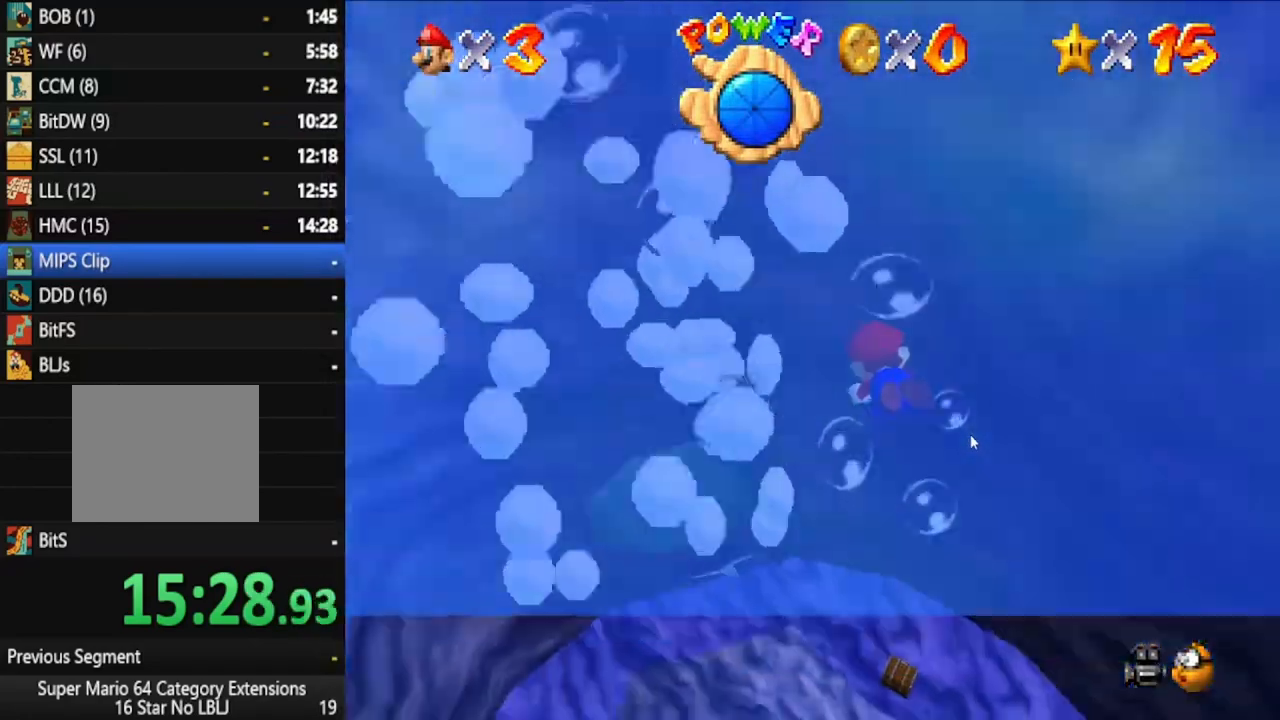
{"buttons": [], "left_stick": "center", "right_stick": "center", "events": [[50, "A", "up"], [133, "A", "down"], [233, "left_stick", "center"], [250, "A", "up"], [317, "A", "down"], [433, "A", "up"]]}
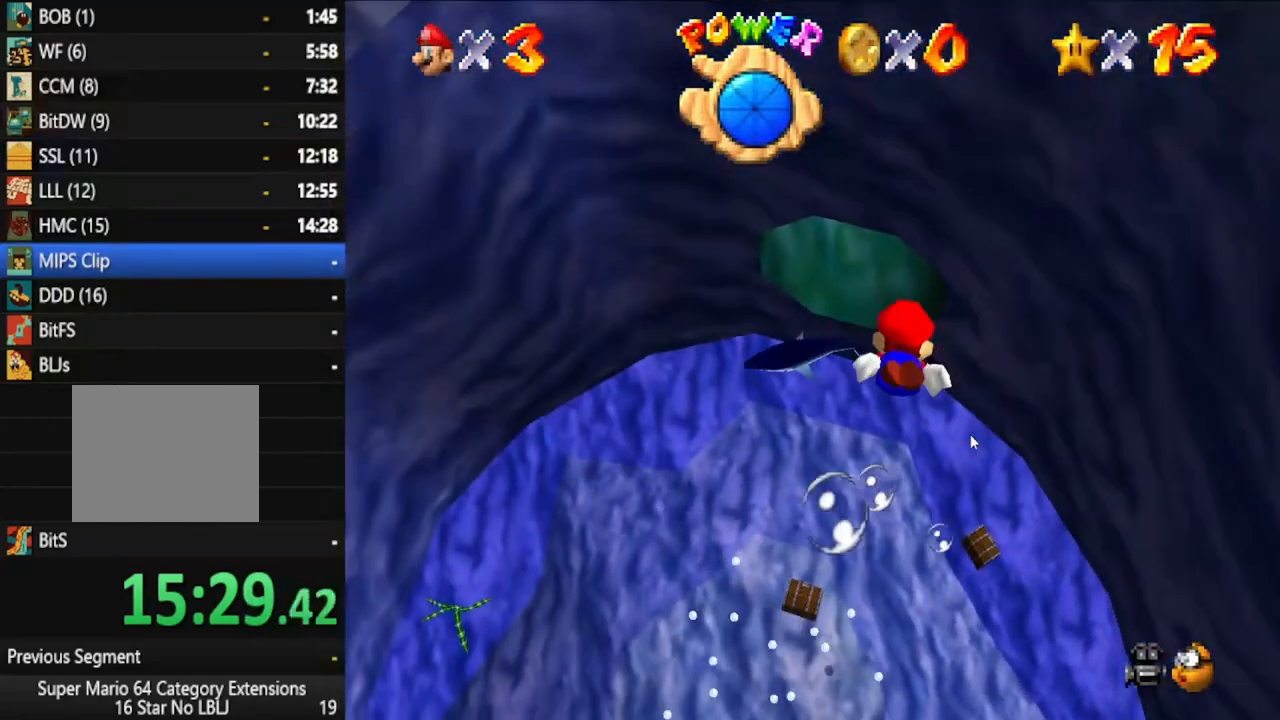
{"buttons": [], "left_stick": "up", "right_stick": "center", "events": [[33, "A", "down"], [100, "A", "up"], [200, "A", "down"], [300, "A", "up"], [383, "A", "down"], [383, "left_stick", "up"], [483, "A", "up"]]}
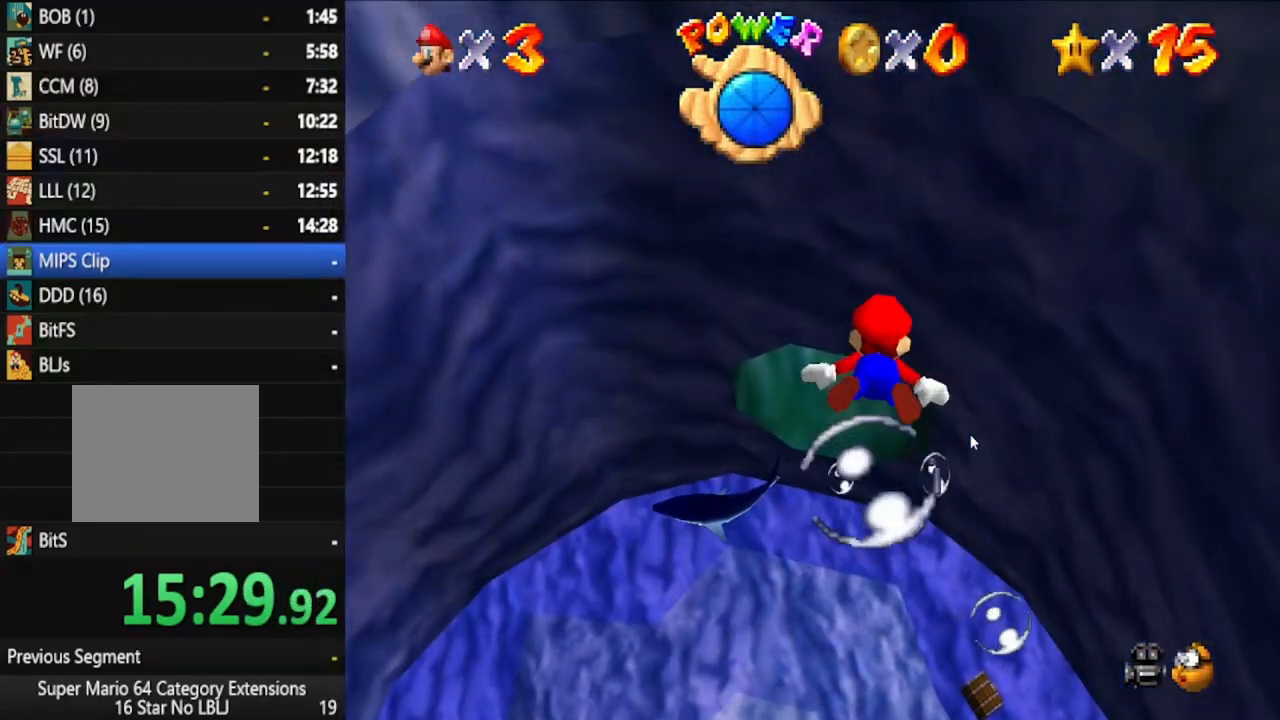
{"buttons": ["A"], "left_stick": "center", "right_stick": "center", "events": [[83, "A", "down"], [167, "A", "up"], [267, "A", "down"], [333, "A", "up"], [417, "left_stick", "center"], [433, "A", "down"]]}
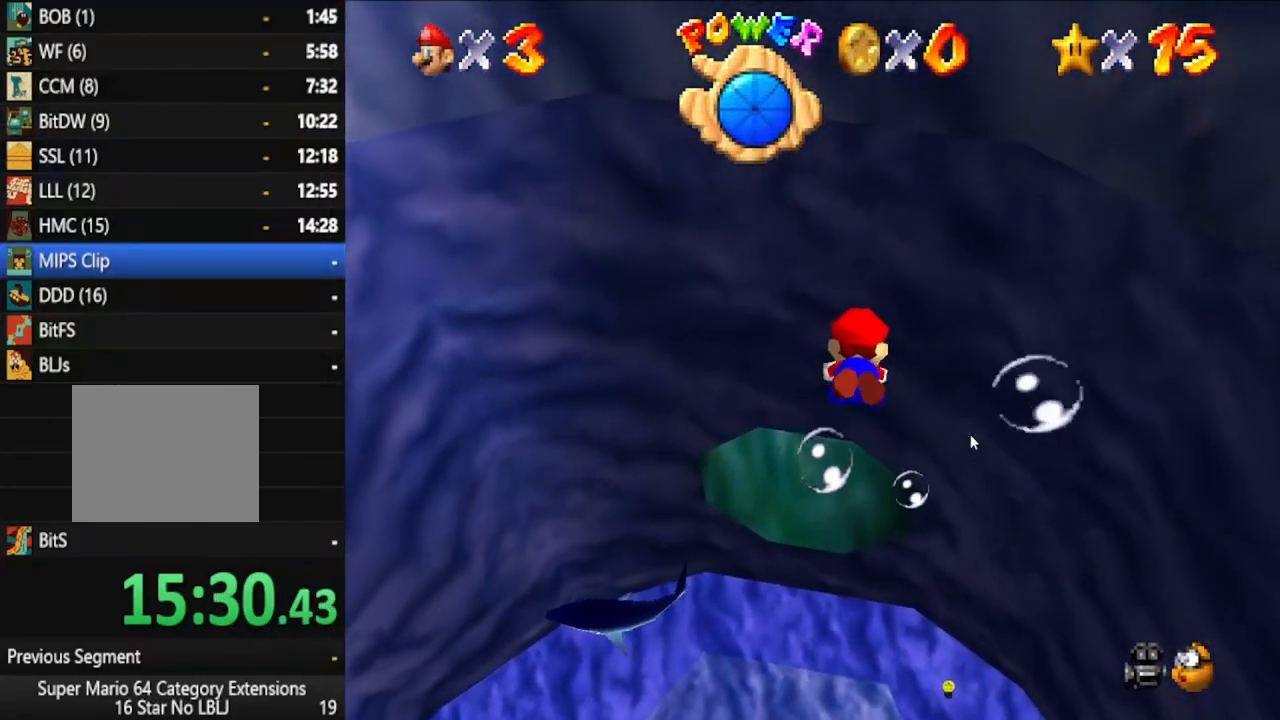
{"buttons": ["A"], "left_stick": "up", "right_stick": "center", "events": [[33, "A", "up"], [50, "left_stick", "up"], [133, "A", "down"], [183, "A", "up"], [300, "A", "down"], [400, "A", "up"], [500, "A", "down"]]}
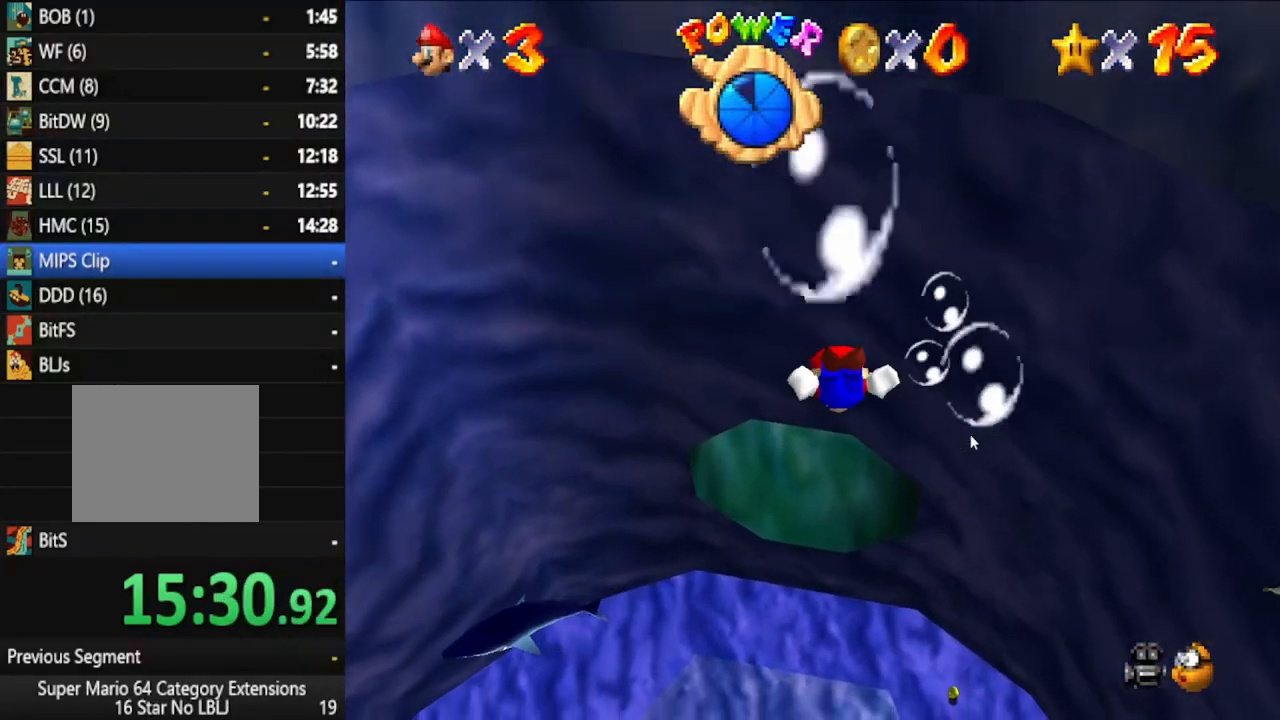
{"buttons": [], "left_stick": "up", "right_stick": "center", "events": [[50, "left_stick", "center"], [100, "A", "up"], [183, "A", "down"], [317, "A", "up"], [383, "A", "down"], [433, "left_stick", "up"], [483, "A", "up"]]}